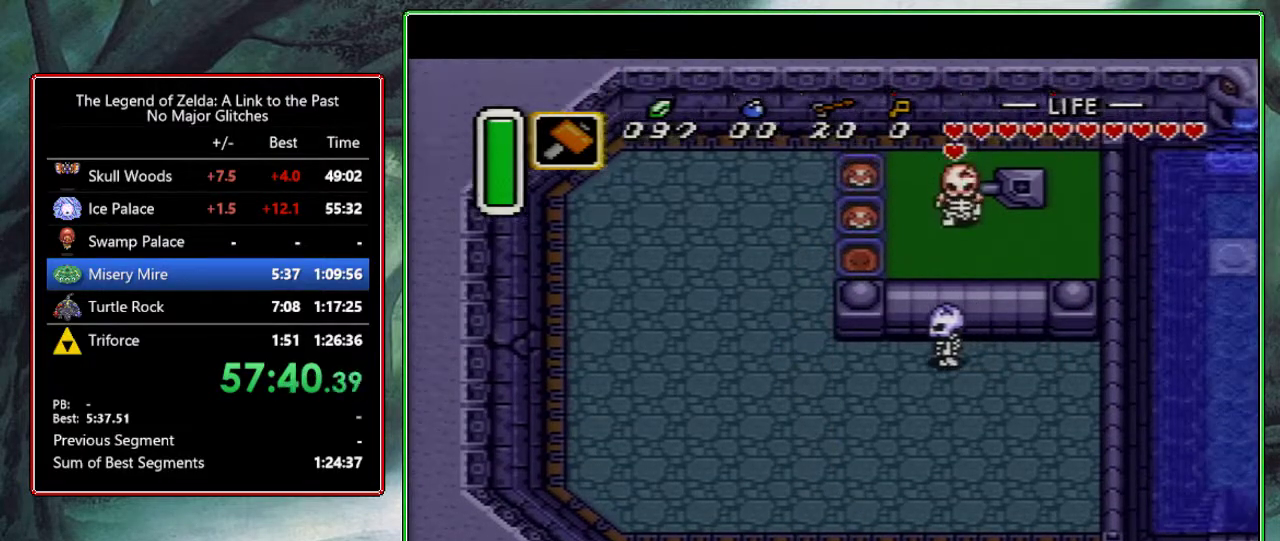
Gameplay with a controller (Nintendo layout); each line is a JSON object with the inputs held at the frame after it. "events" lists button and stick changes between this image and that frame as [ms after this image, input, new state], when the widget could be followed in between. Not read: L3 R3.
{"buttons": ["DPAD_DOWN"], "events": [[167, "DPAD_DOWN", "down"]]}
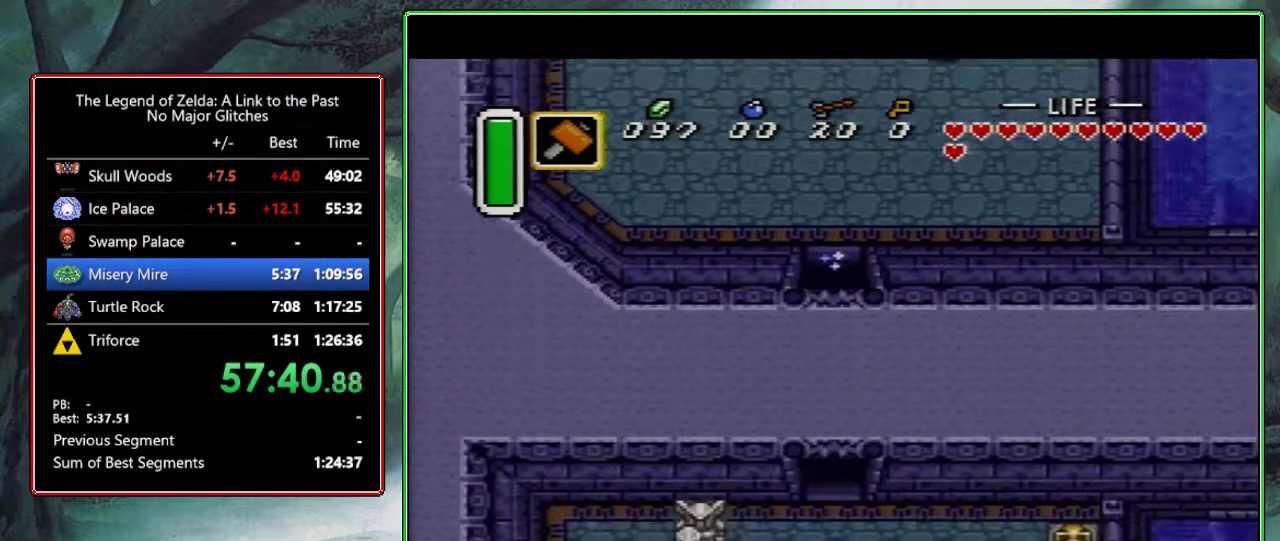
{"buttons": ["DPAD_DOWN", "DPAD_RIGHT"], "events": [[100, "DPAD_RIGHT", "down"]]}
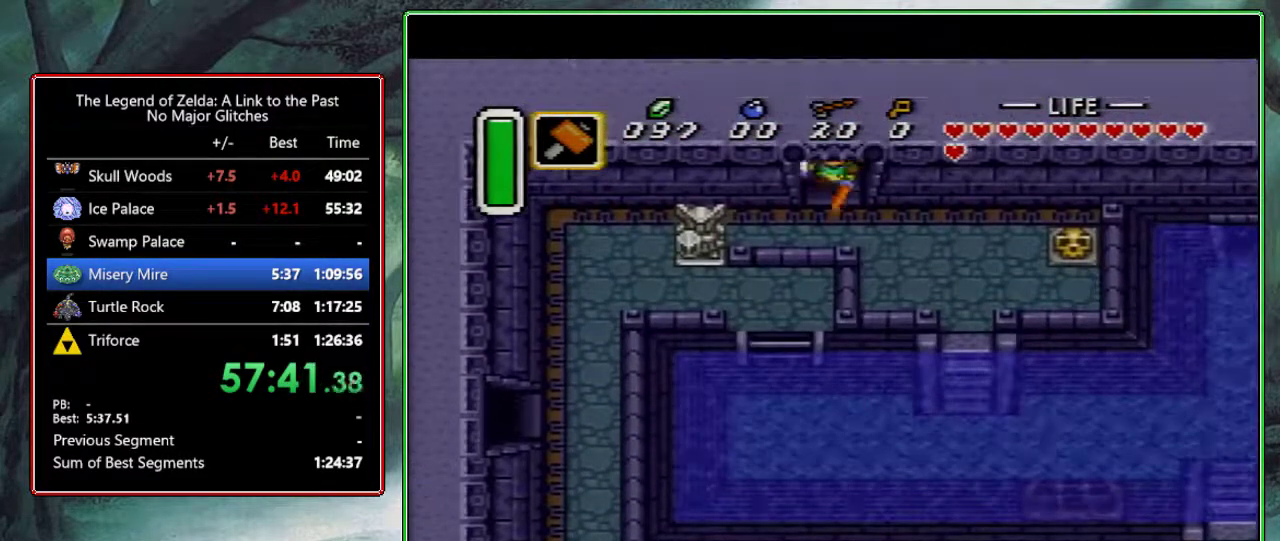
{"buttons": ["DPAD_DOWN", "DPAD_RIGHT"], "events": []}
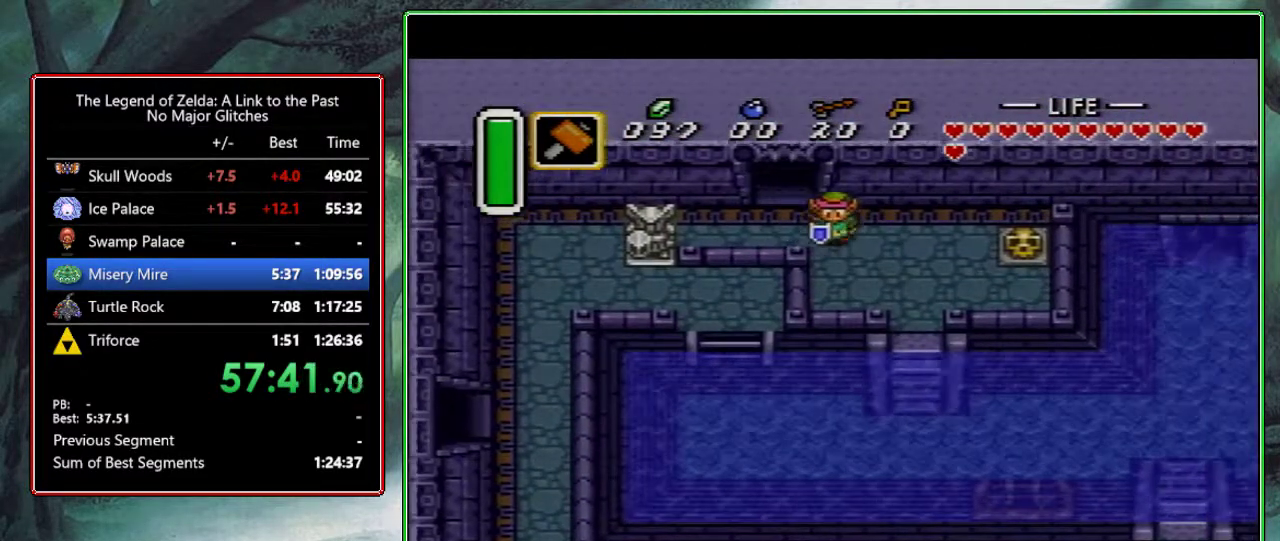
{"buttons": ["DPAD_DOWN"], "events": [[417, "DPAD_RIGHT", "up"]]}
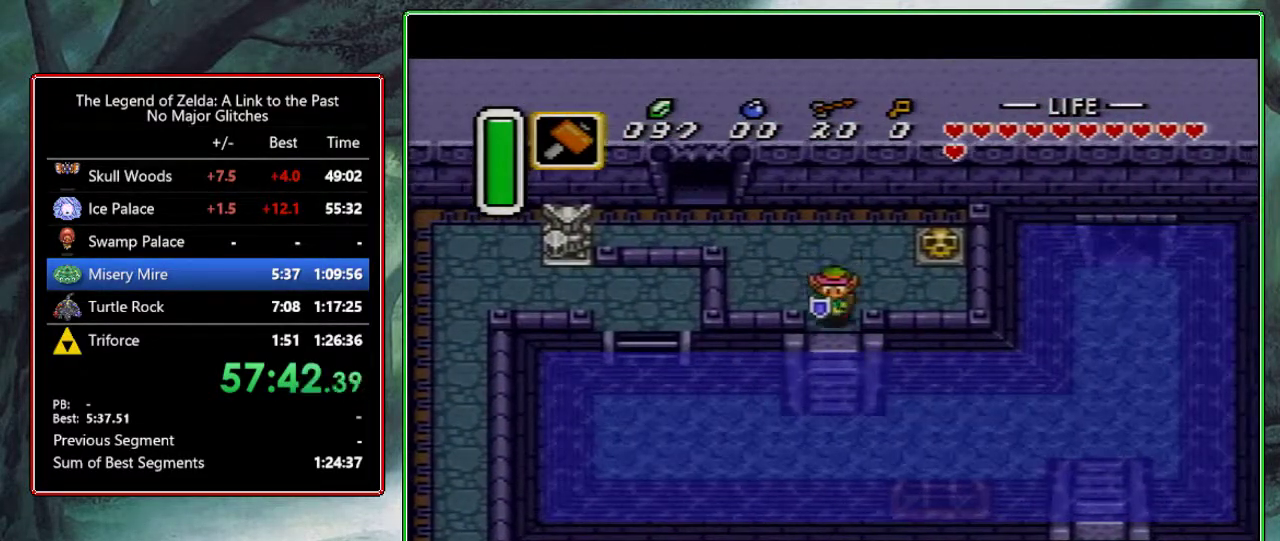
{"buttons": ["DPAD_LEFT"], "events": [[183, "DPAD_DOWN", "up"], [233, "DPAD_LEFT", "down"], [350, "A", "down"], [467, "A", "up"]]}
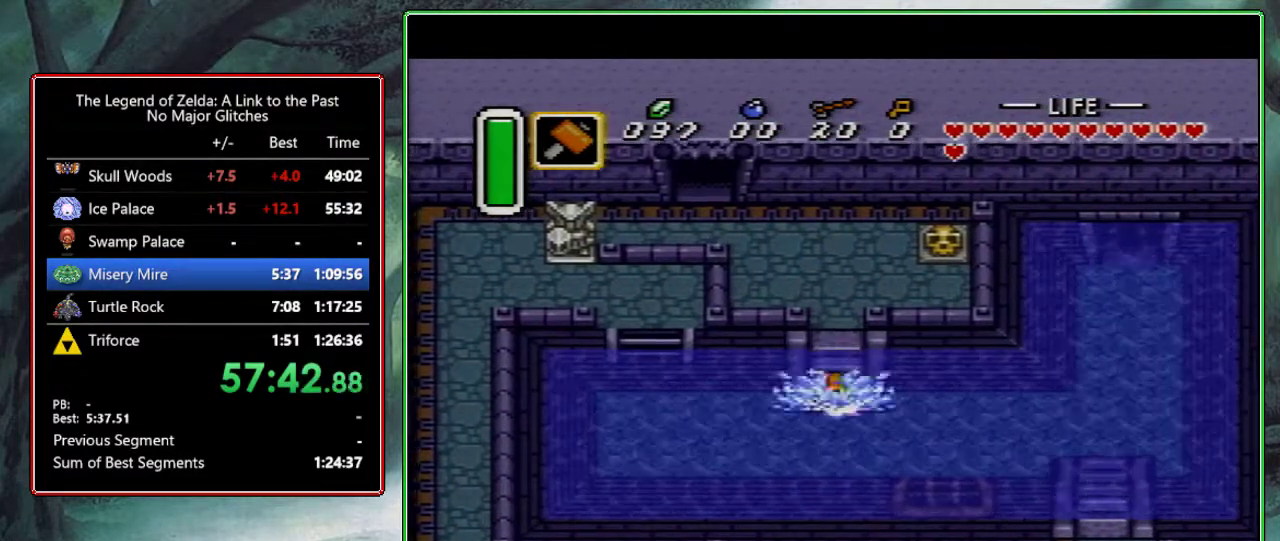
{"buttons": ["A", "DPAD_LEFT"], "events": [[33, "A", "down"], [133, "A", "up"], [200, "A", "down"], [317, "A", "up"], [400, "A", "down"]]}
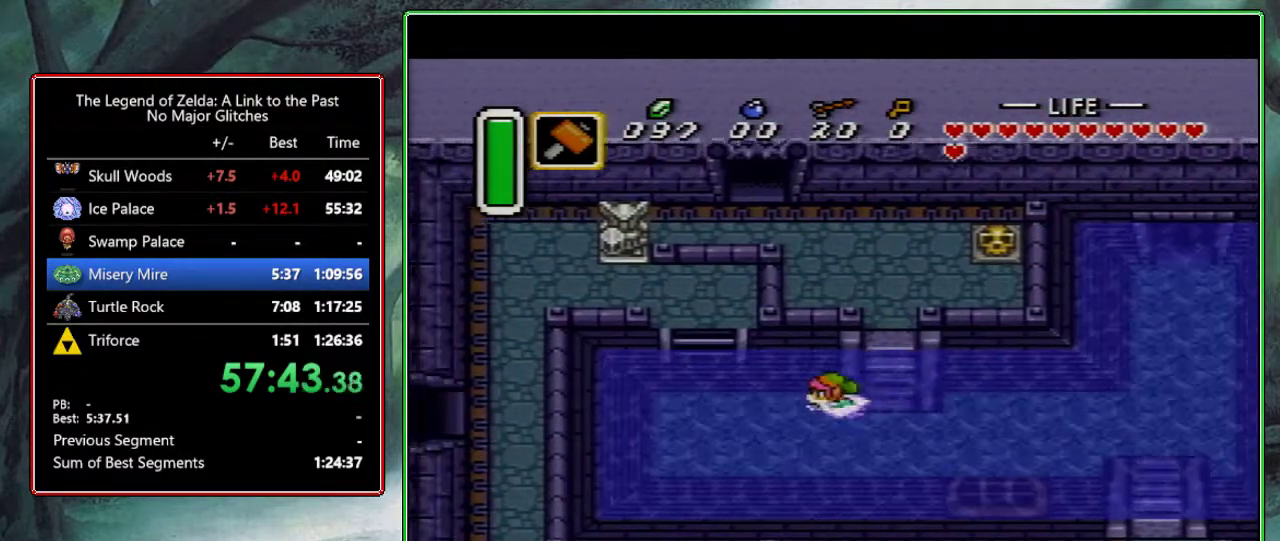
{"buttons": ["A", "DPAD_UP"], "events": [[17, "A", "up"], [167, "A", "down"], [167, "DPAD_UP", "down"], [300, "A", "up"], [383, "A", "down"], [500, "DPAD_LEFT", "up"]]}
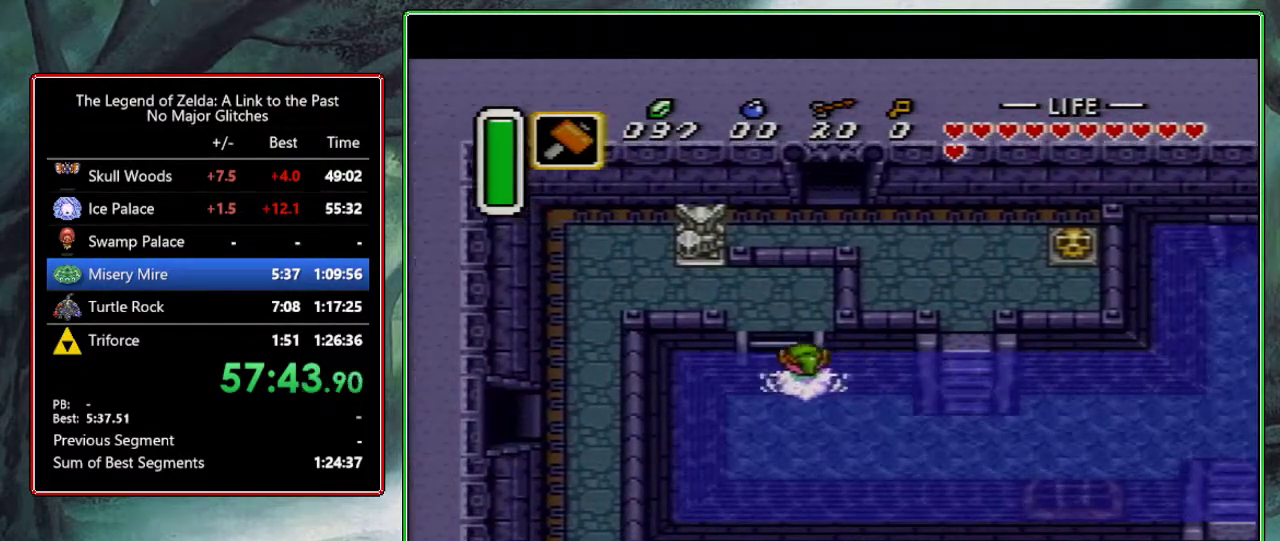
{"buttons": ["DPAD_UP", "DPAD_LEFT"], "events": [[33, "A", "up"], [150, "A", "down"], [267, "A", "up"], [267, "DPAD_LEFT", "down"]]}
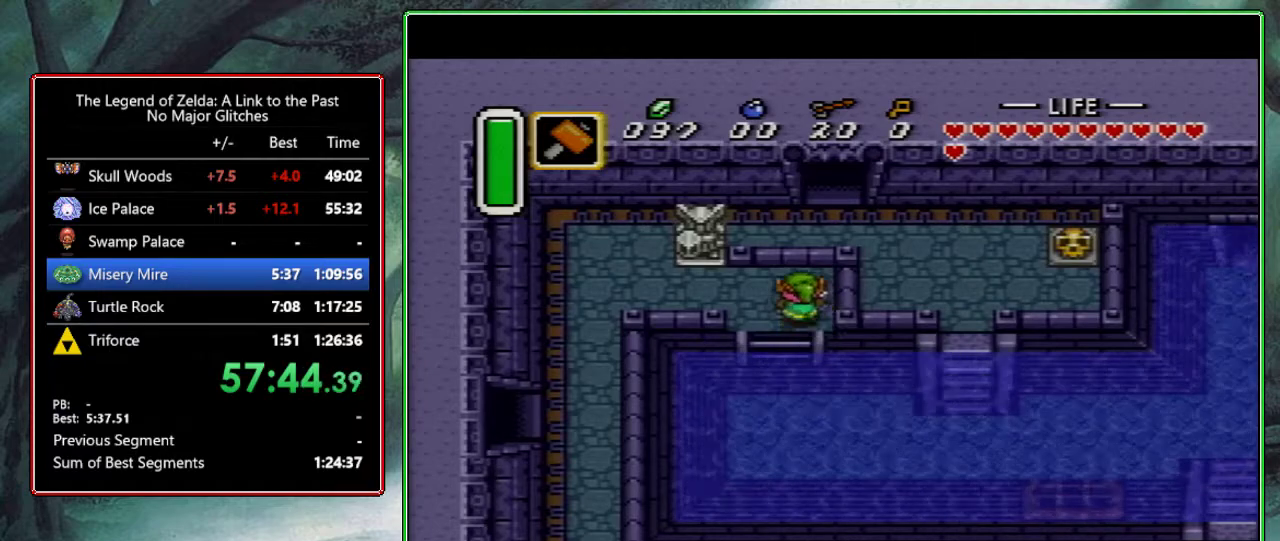
{"buttons": ["DPAD_DOWN", "DPAD_LEFT"], "events": [[167, "DPAD_UP", "up"], [500, "DPAD_DOWN", "down"]]}
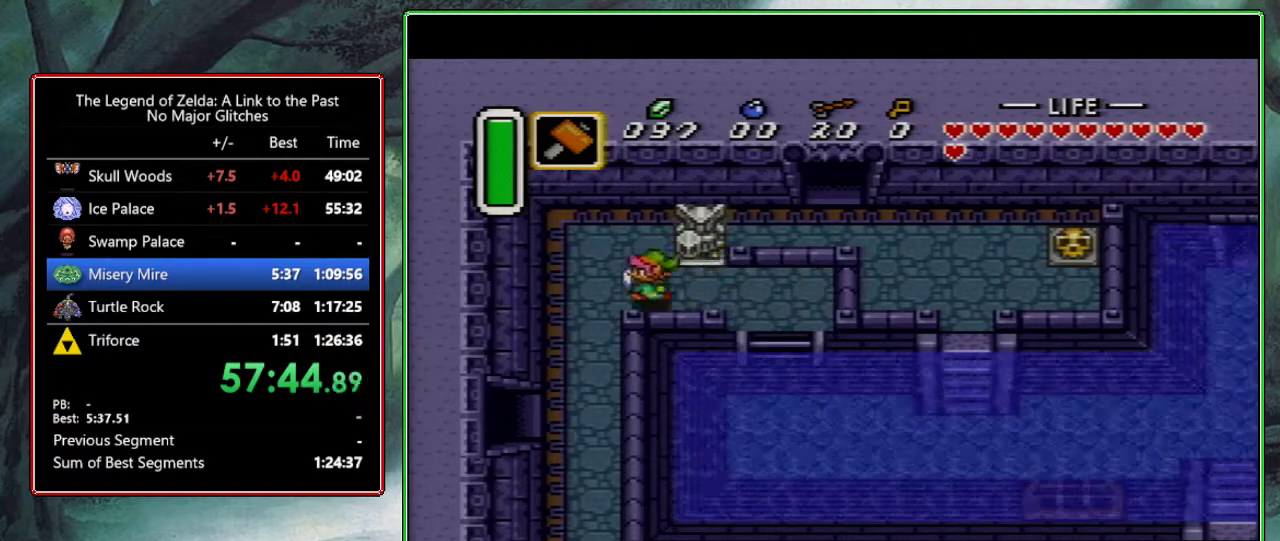
{"buttons": ["DPAD_DOWN"], "events": [[333, "DPAD_LEFT", "up"]]}
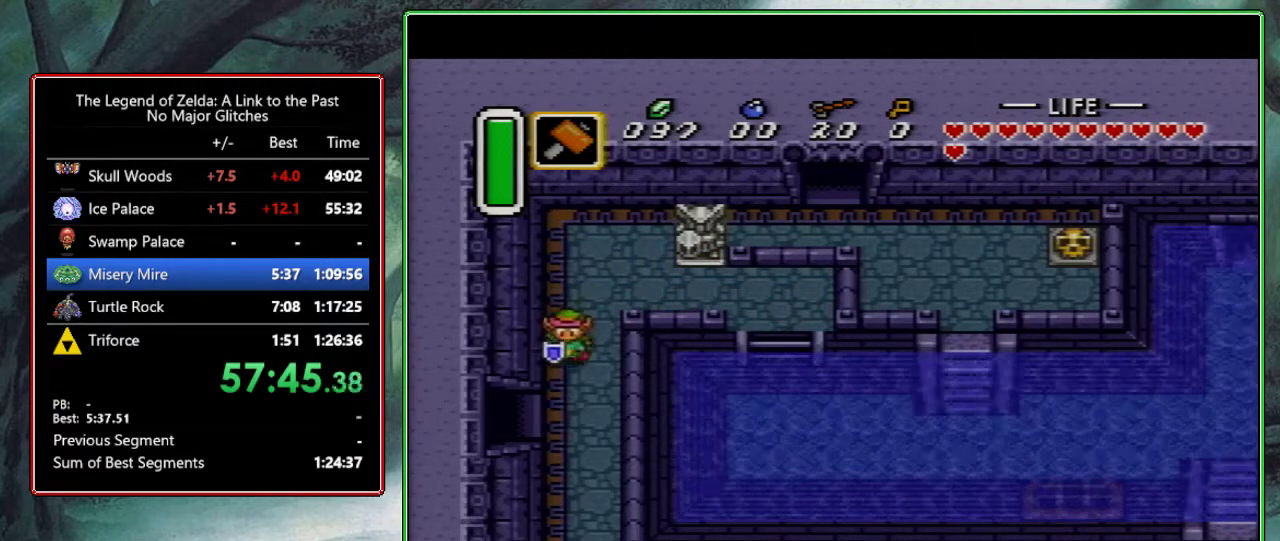
{"buttons": ["DPAD_LEFT"], "events": [[250, "DPAD_LEFT", "down"], [267, "DPAD_DOWN", "up"]]}
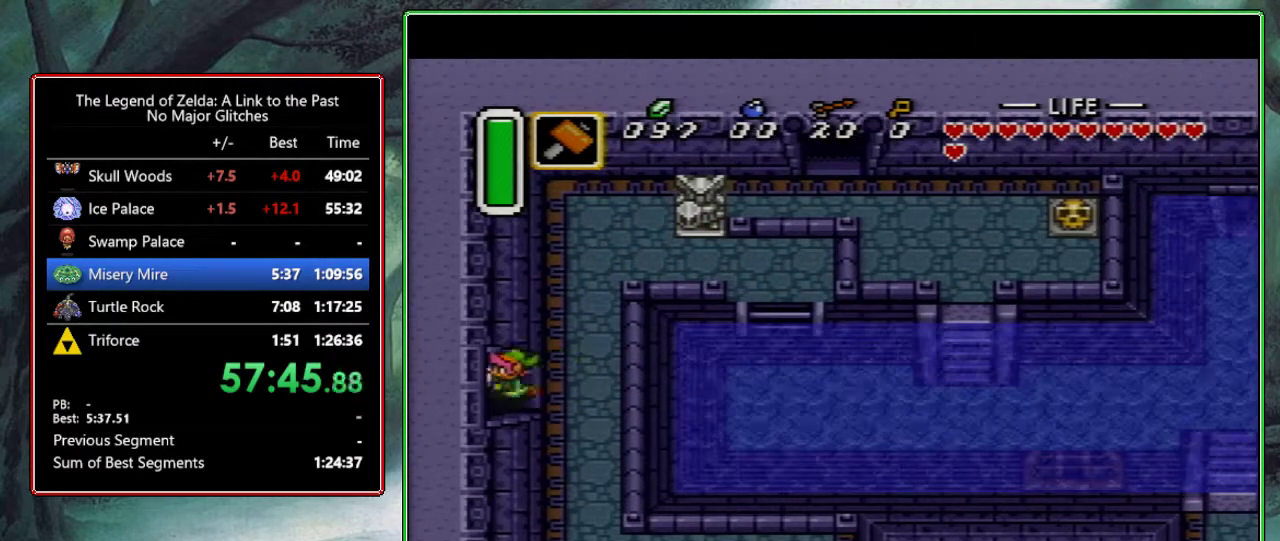
{"buttons": ["DPAD_LEFT"], "events": [[317, "DPAD_LEFT", "up"], [450, "DPAD_LEFT", "down"]]}
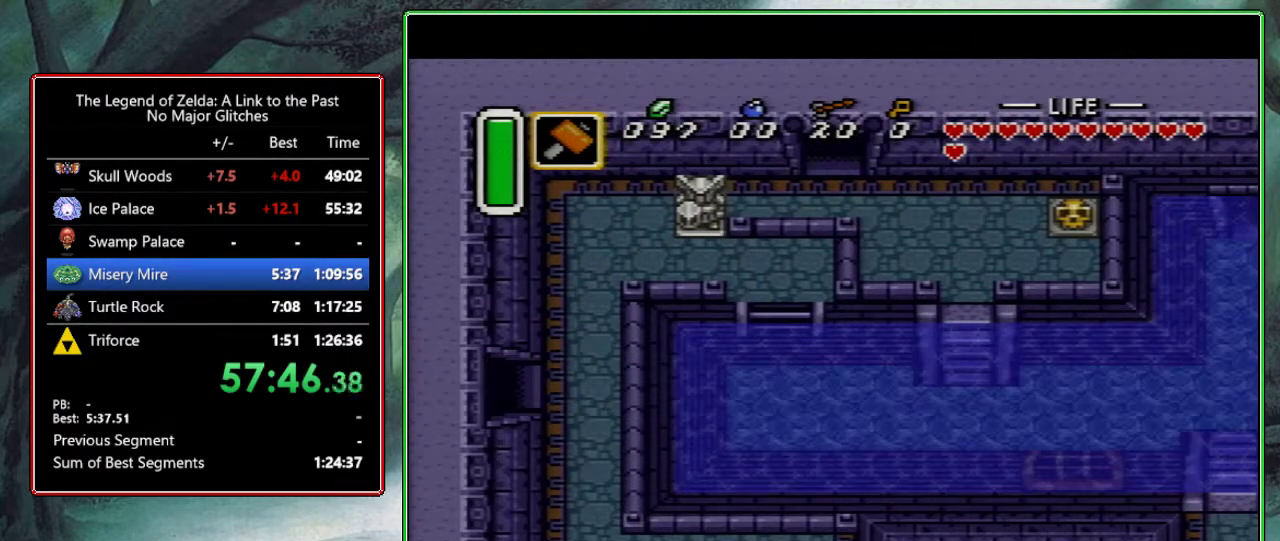
{"buttons": ["DPAD_LEFT"], "events": [[67, "DPAD_LEFT", "up"], [250, "DPAD_LEFT", "down"]]}
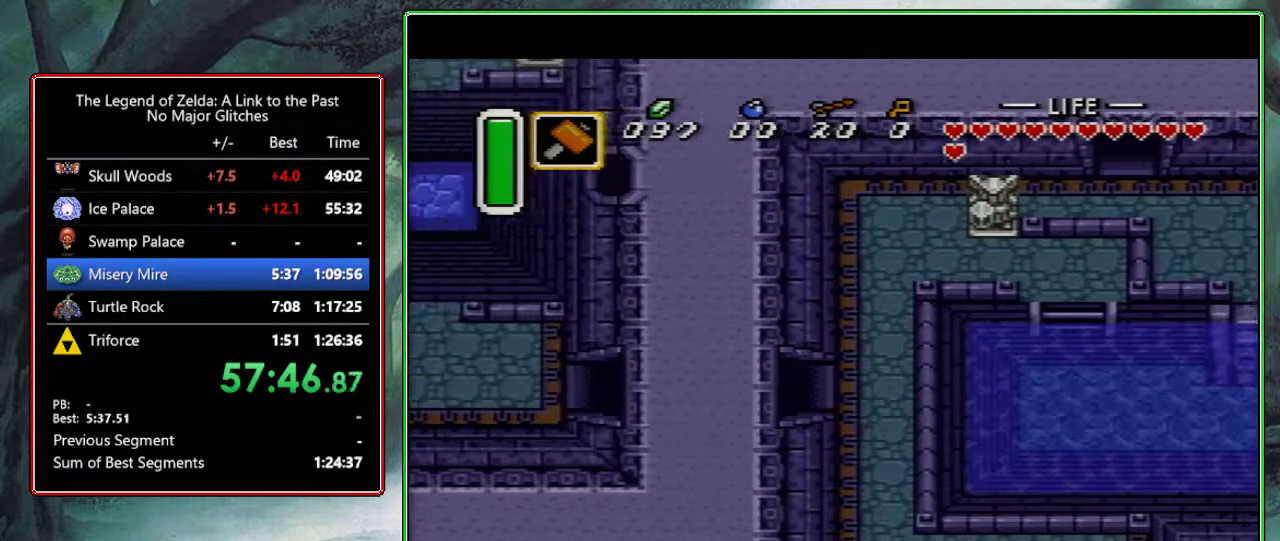
{"buttons": ["DPAD_LEFT"], "events": []}
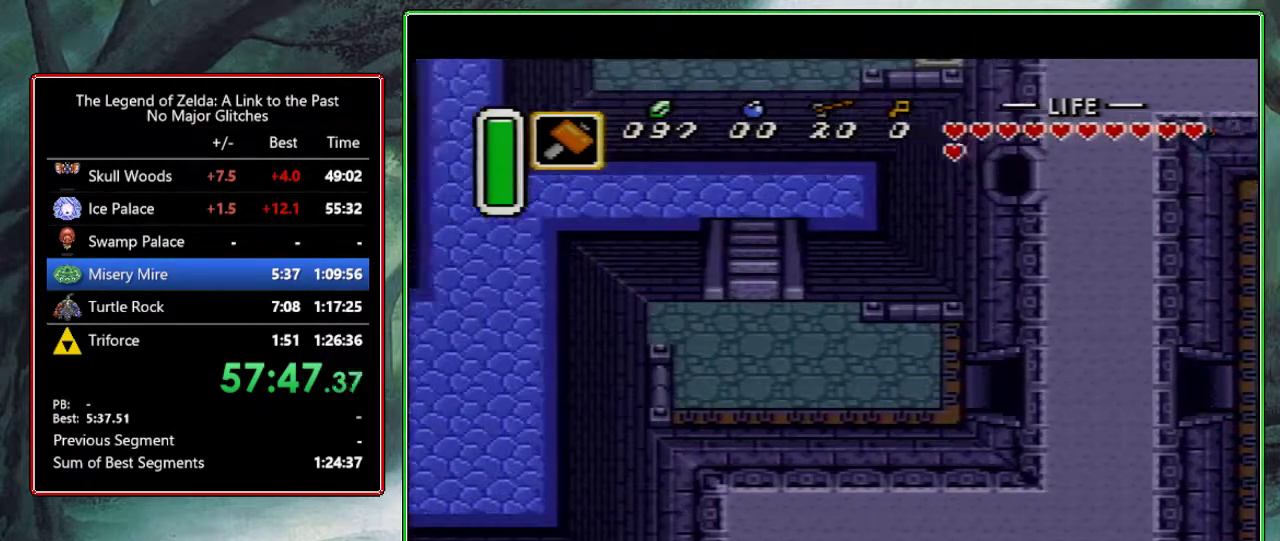
{"buttons": ["DPAD_LEFT"], "events": []}
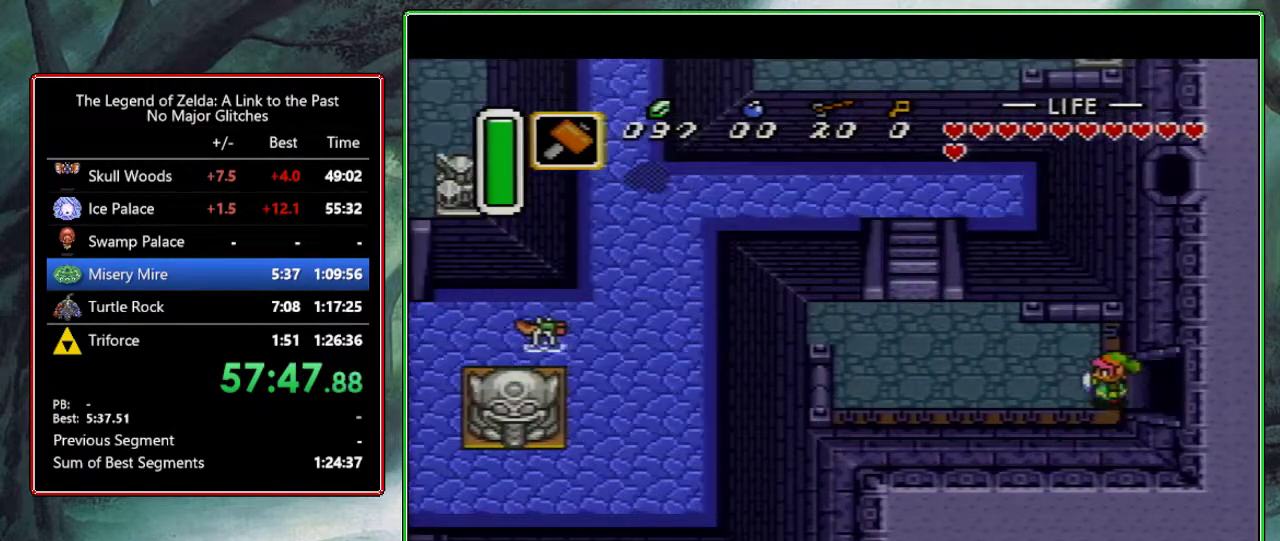
{"buttons": ["DPAD_UP", "DPAD_LEFT"], "events": [[67, "DPAD_UP", "down"], [250, "DPAD_UP", "up"], [350, "DPAD_UP", "down"]]}
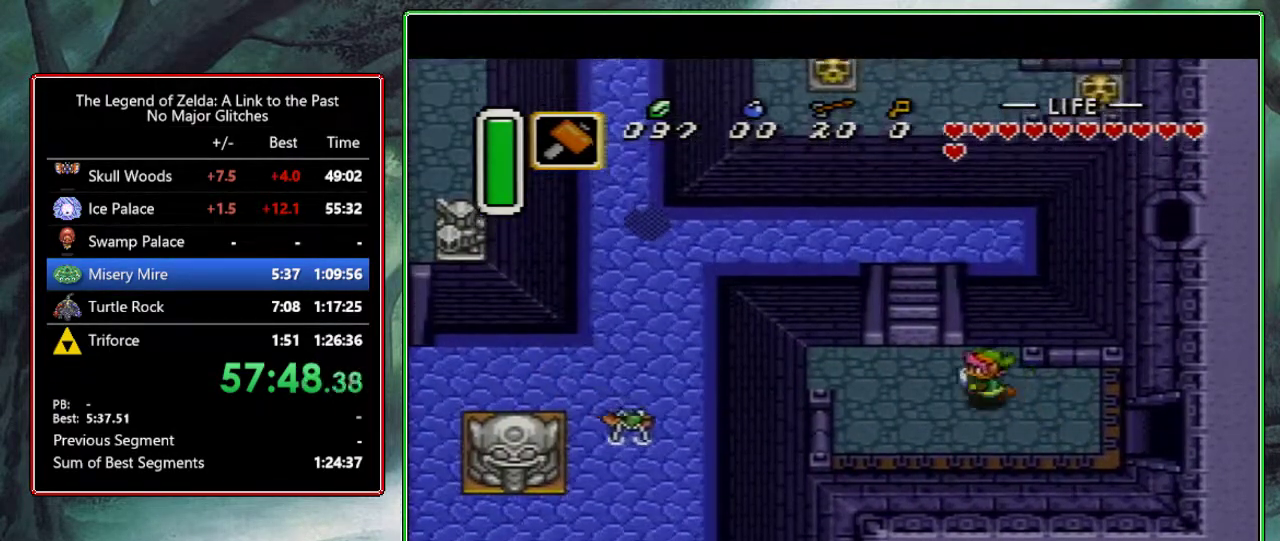
{"buttons": ["A"], "events": [[33, "A", "down"], [83, "DPAD_UP", "up"], [150, "DPAD_LEFT", "up"]]}
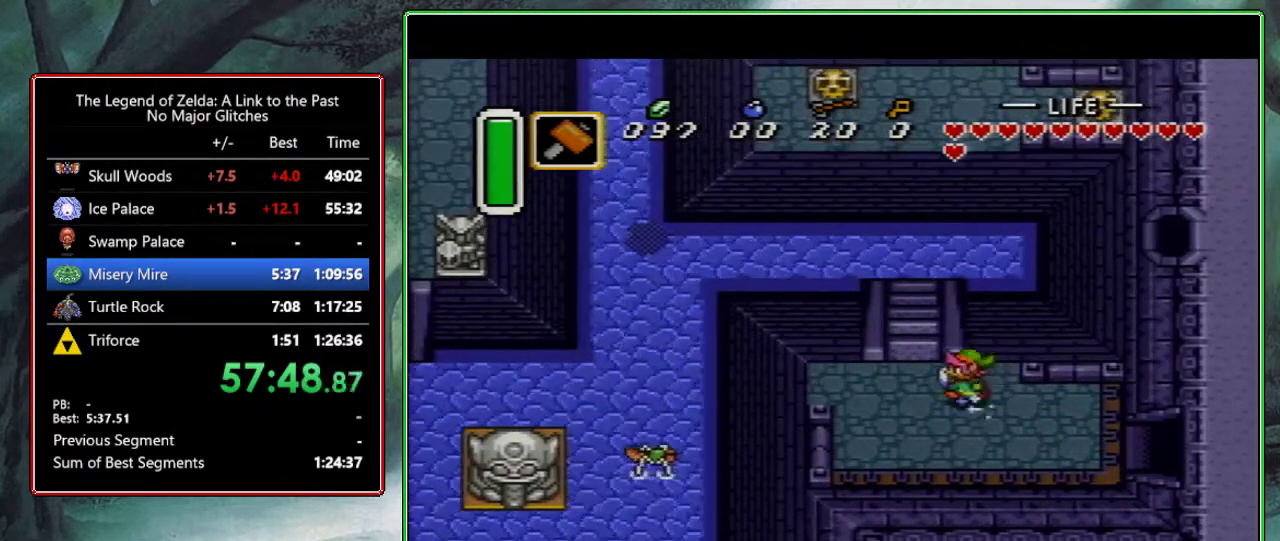
{"buttons": ["DPAD_LEFT"], "events": [[433, "A", "up"], [433, "DPAD_LEFT", "down"]]}
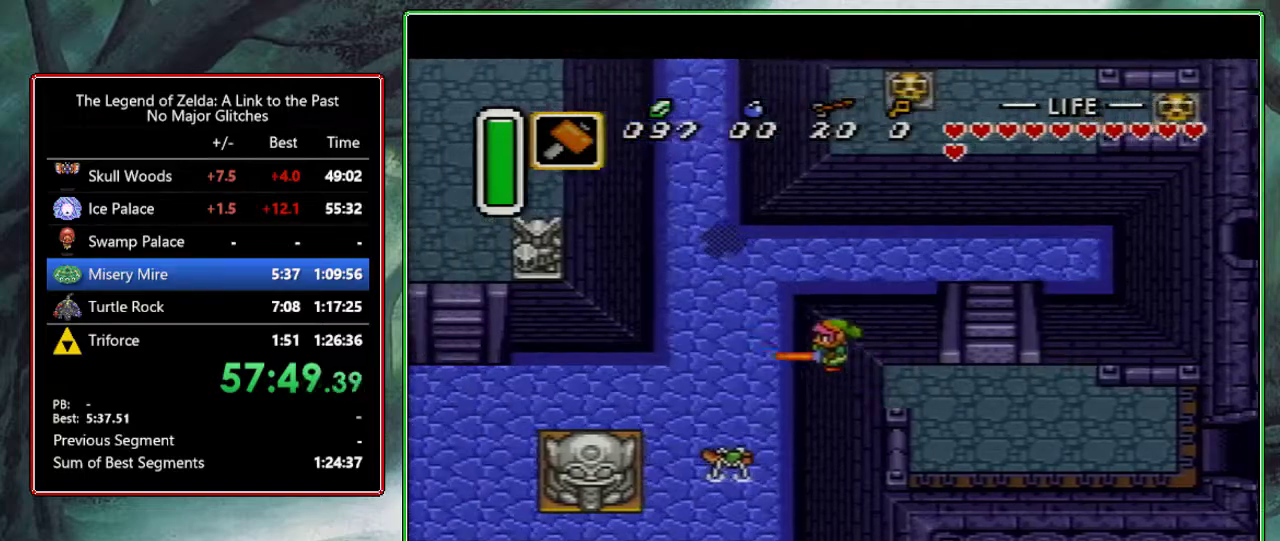
{"buttons": ["A"], "events": [[383, "A", "down"], [500, "DPAD_LEFT", "up"]]}
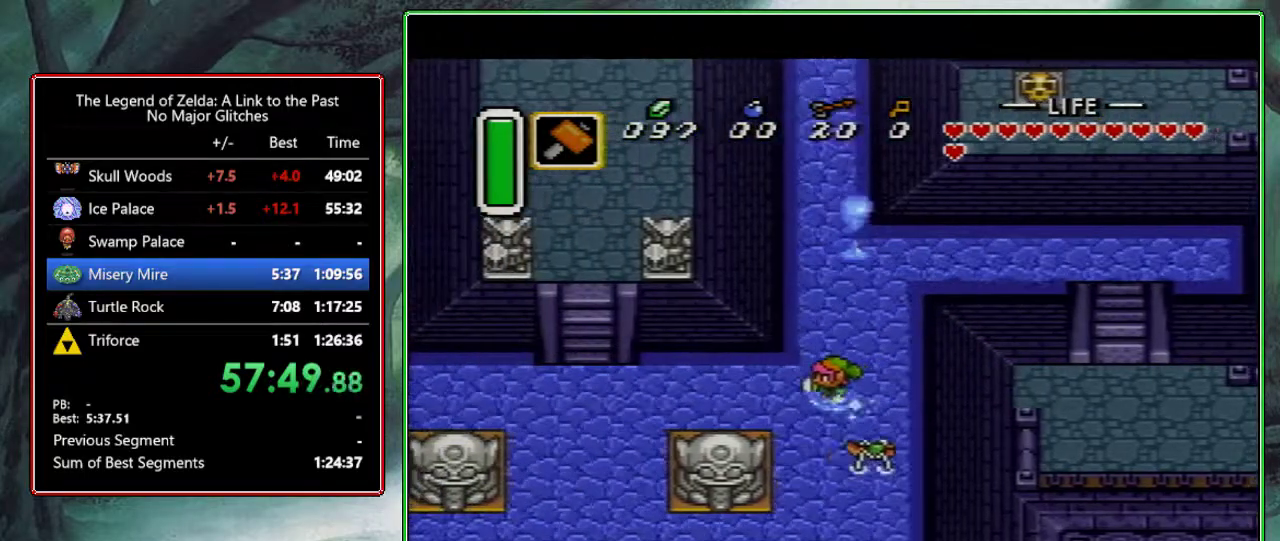
{"buttons": ["A"], "events": []}
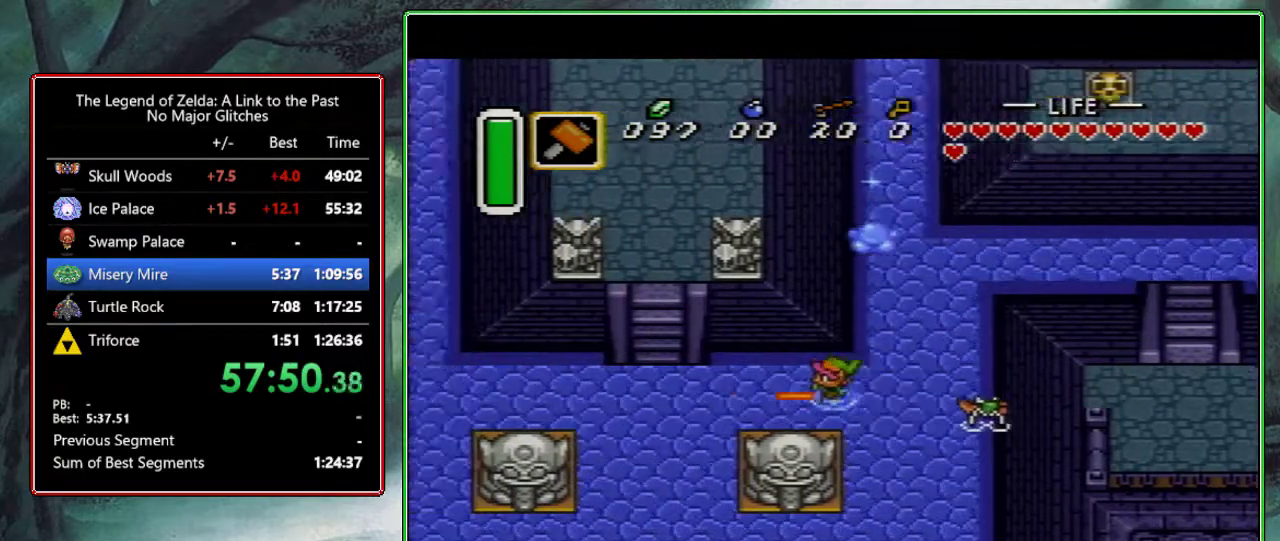
{"buttons": ["A"], "events": []}
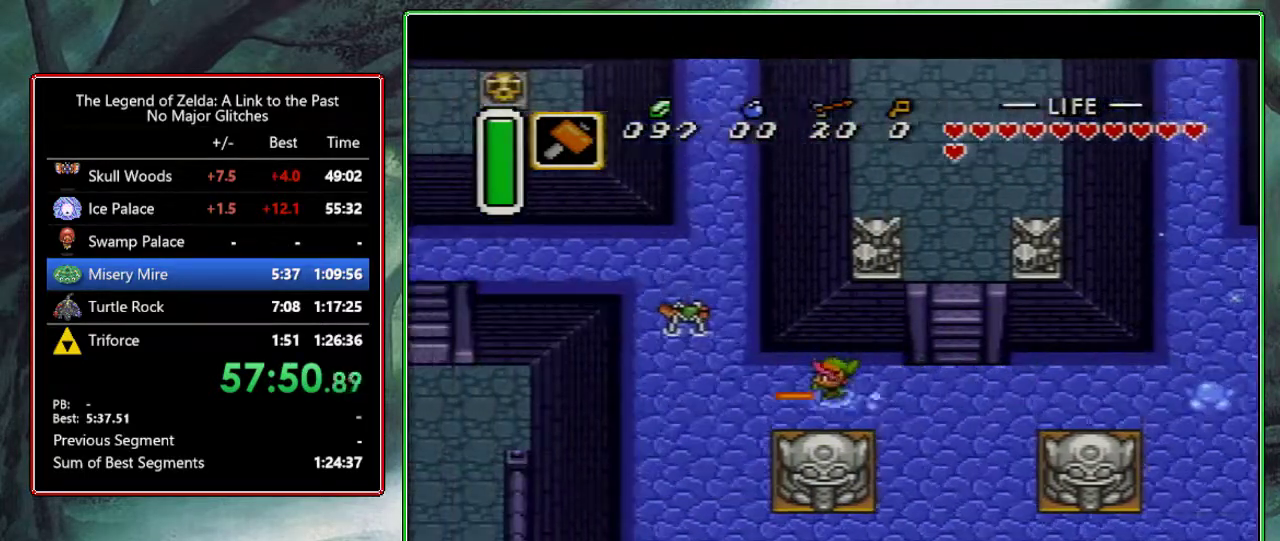
{"buttons": ["DPAD_UP", "DPAD_LEFT"], "events": [[50, "A", "up"], [217, "DPAD_UP", "down"], [250, "DPAD_LEFT", "down"], [283, "B", "down"], [333, "DPAD_LEFT", "up"], [400, "DPAD_LEFT", "down"], [483, "B", "up"]]}
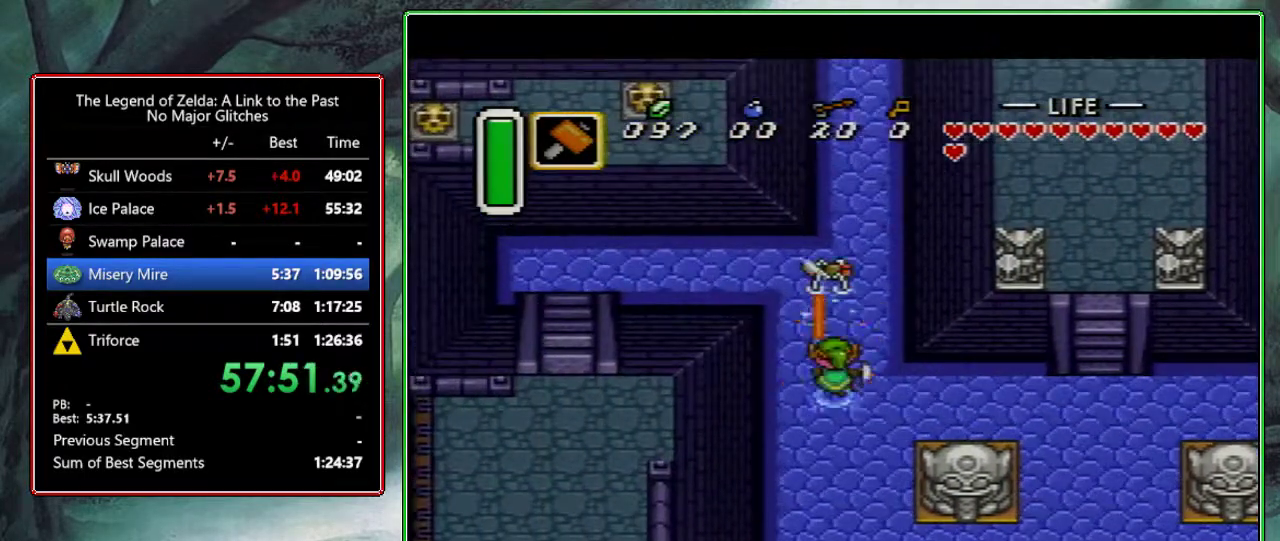
{"buttons": ["DPAD_UP", "DPAD_LEFT"], "events": []}
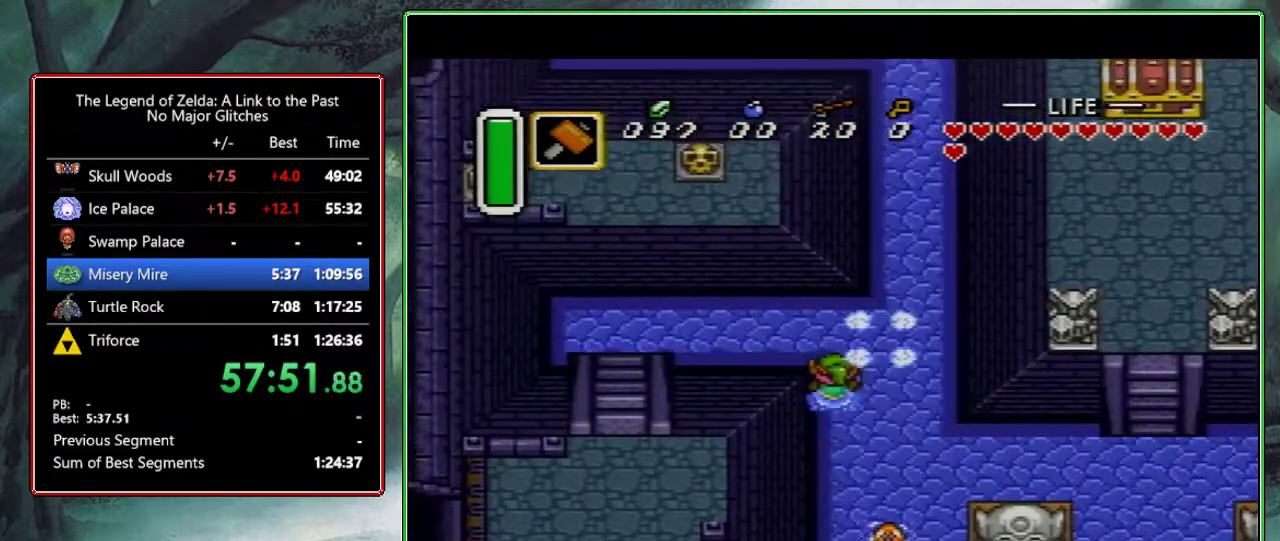
{"buttons": ["DPAD_LEFT"], "events": [[333, "DPAD_UP", "up"]]}
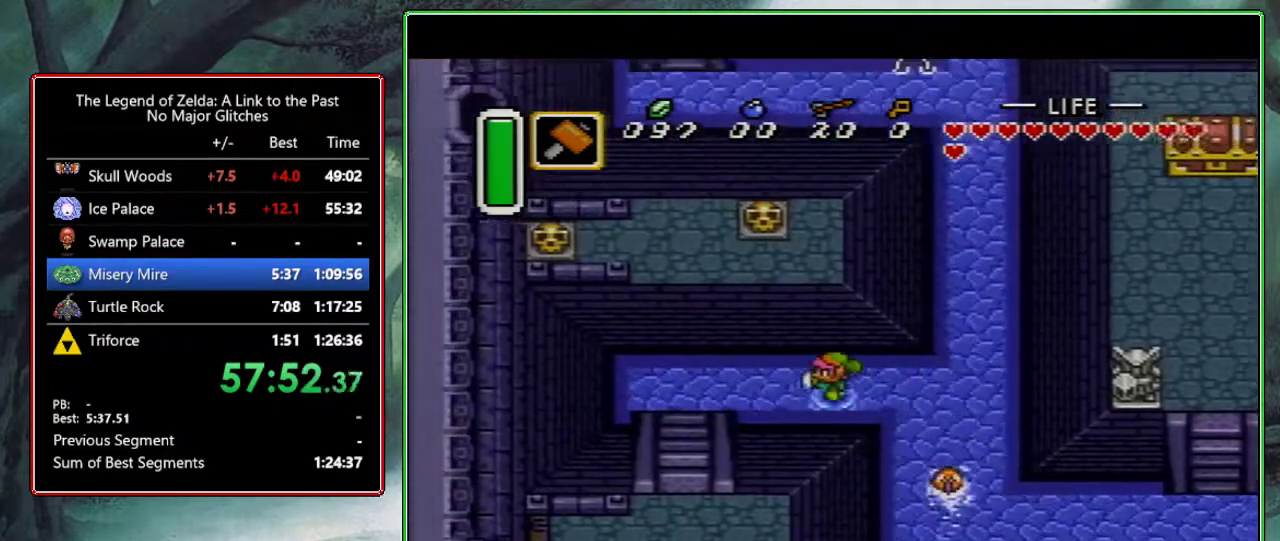
{"buttons": ["DPAD_LEFT"], "events": []}
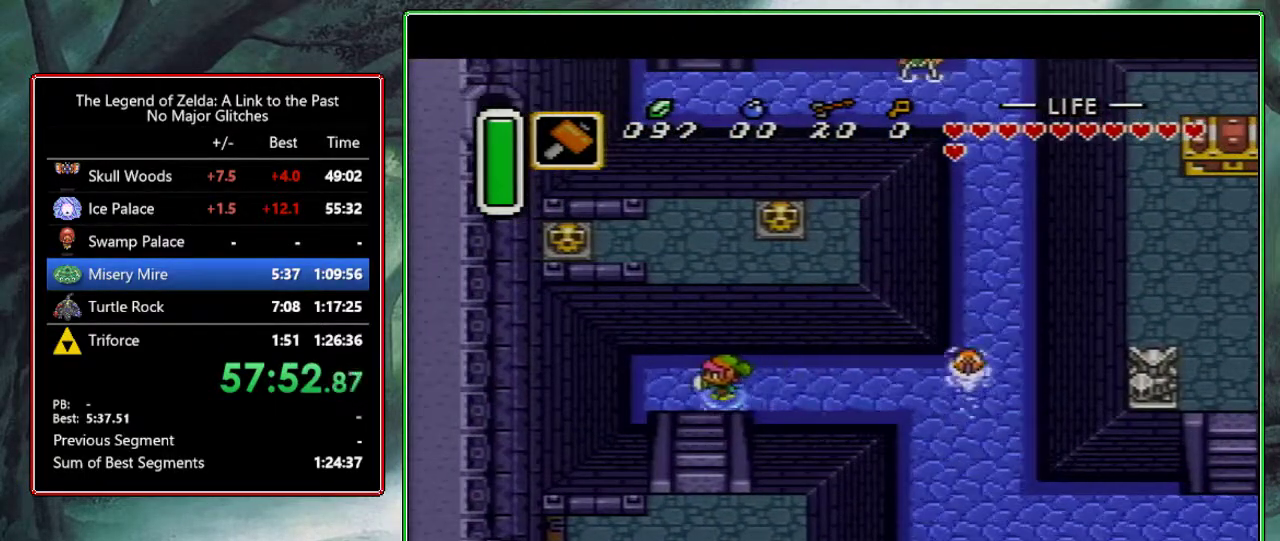
{"buttons": ["DPAD_DOWN"], "events": [[17, "DPAD_DOWN", "down"], [17, "DPAD_LEFT", "up"]]}
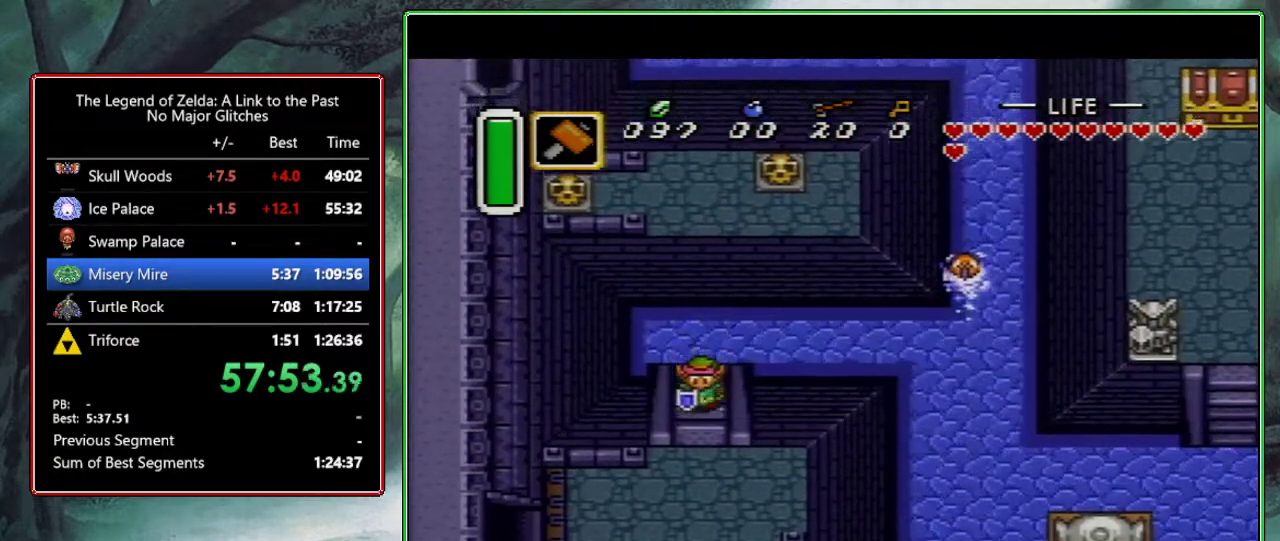
{"buttons": ["DPAD_DOWN", "DPAD_LEFT"], "events": [[250, "DPAD_LEFT", "down"]]}
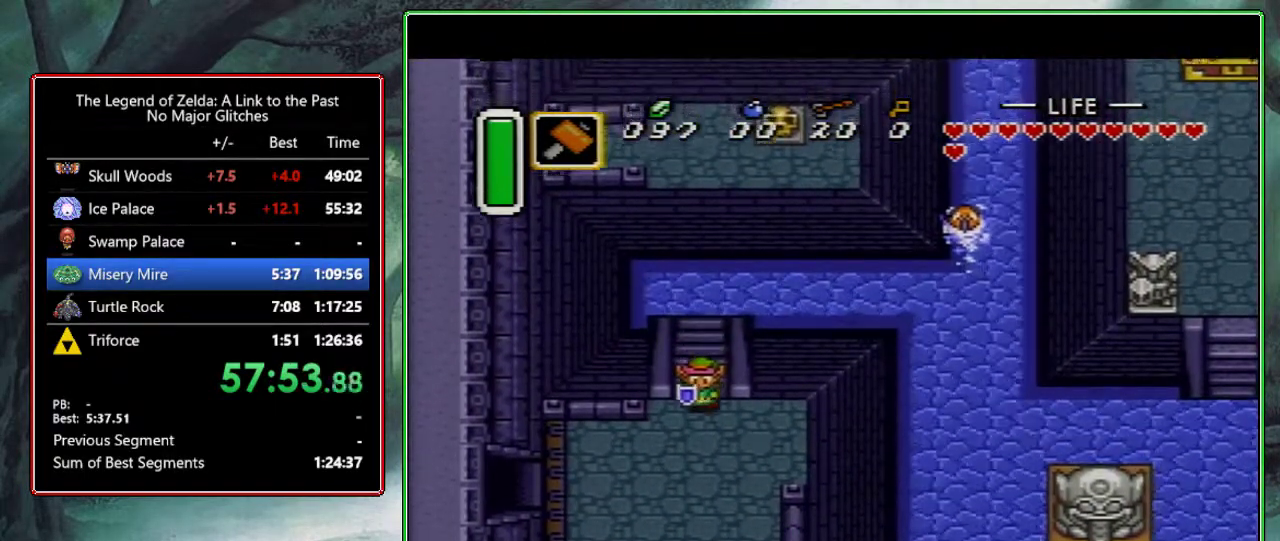
{"buttons": ["DPAD_DOWN", "DPAD_LEFT"], "events": []}
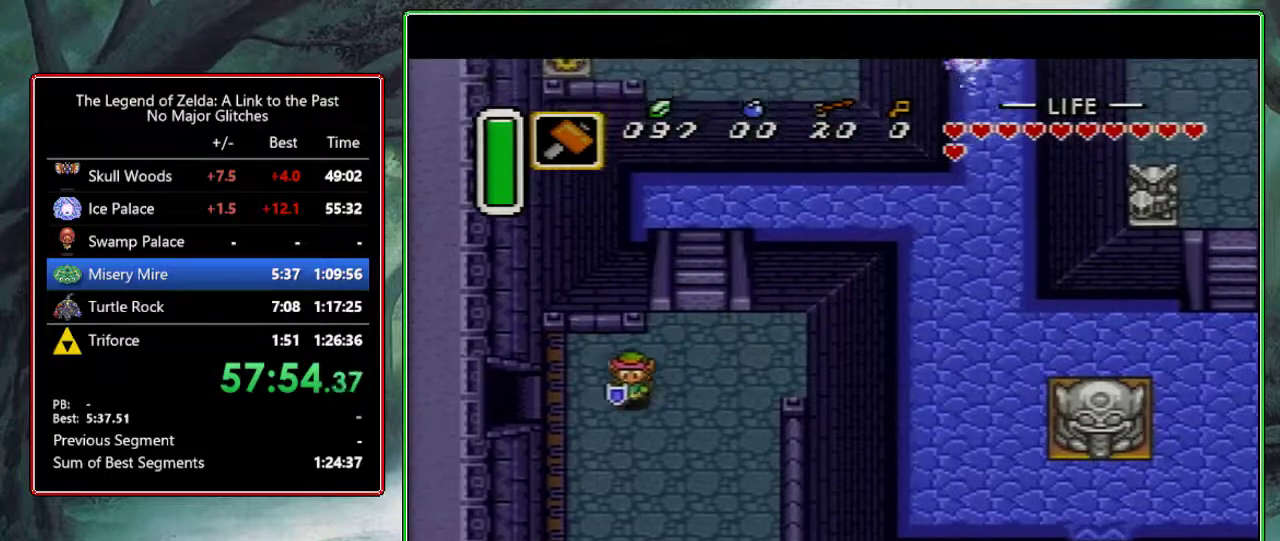
{"buttons": ["DPAD_LEFT"], "events": [[50, "DPAD_DOWN", "up"]]}
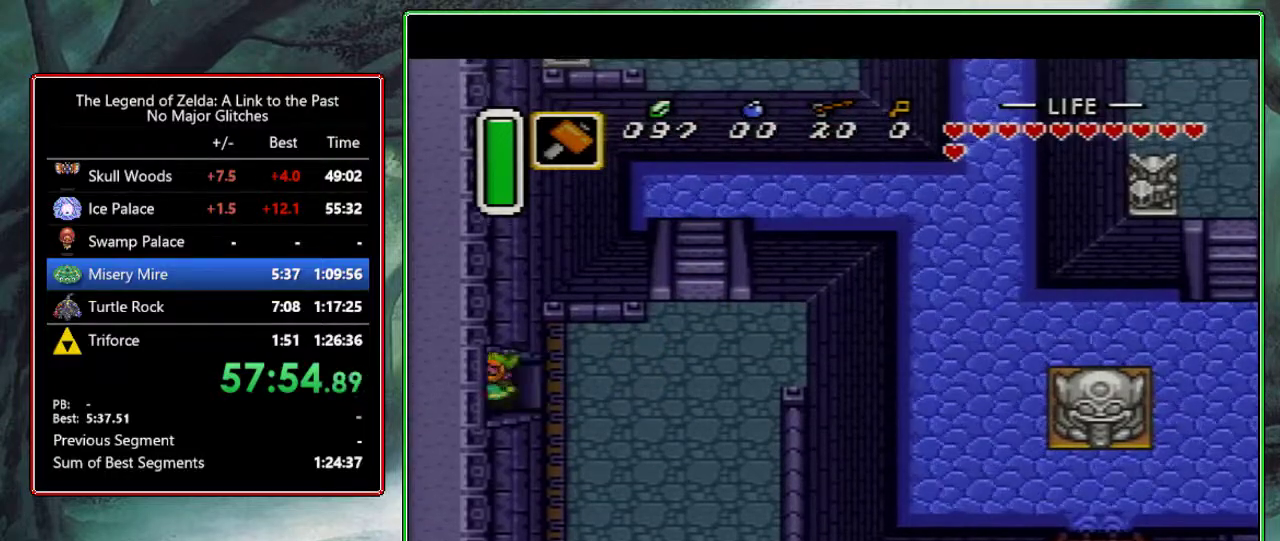
{"buttons": ["DPAD_LEFT"], "events": [[300, "DPAD_LEFT", "up"], [383, "DPAD_LEFT", "down"]]}
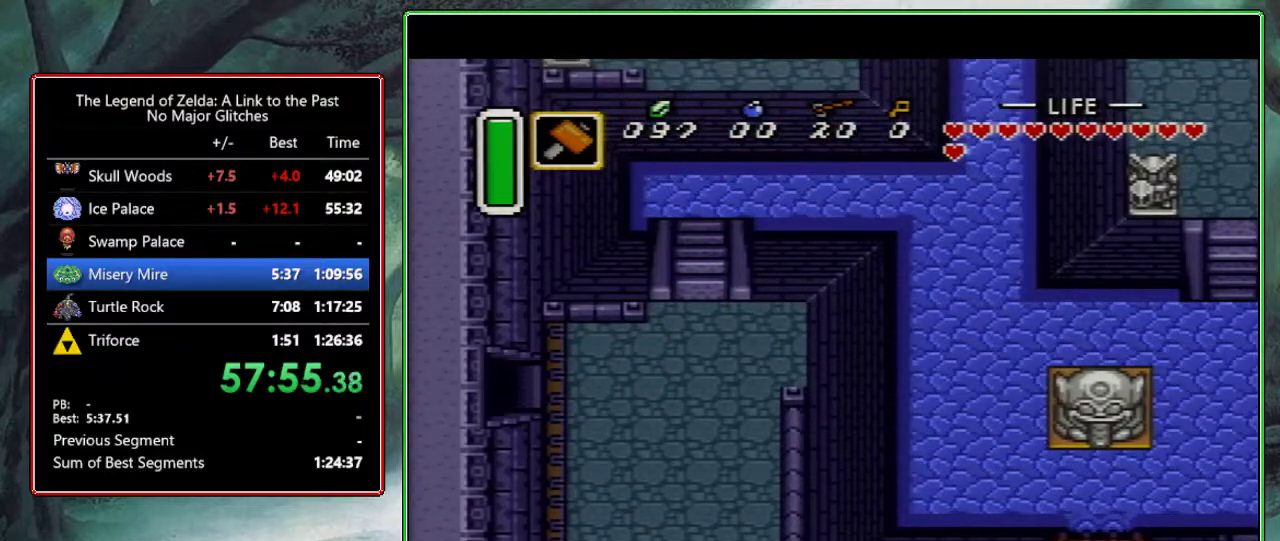
{"buttons": ["DPAD_LEFT"], "events": [[17, "DPAD_LEFT", "up"], [117, "DPAD_LEFT", "down"]]}